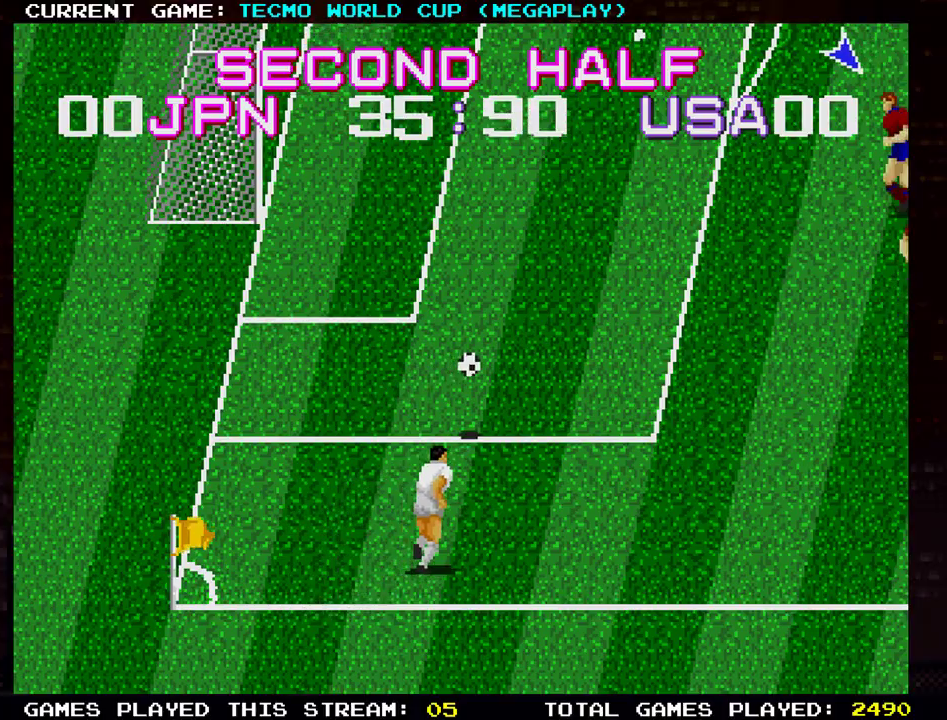
Gameplay with a controller (arcade stick); each line is a JSON object with the inputs held at the frame after it. "events" lists button and stick changes between this image and that frame as [ms after this image, input, new state], when the widget could be followed in between. Not read: L3 R3.
{"buttons": [], "left_stick": "up-left", "events": [[133, "left_stick", "down-left"], [233, "left_stick", "down-right"], [417, "left_stick", "down-left"], [500, "left_stick", "up-left"]]}
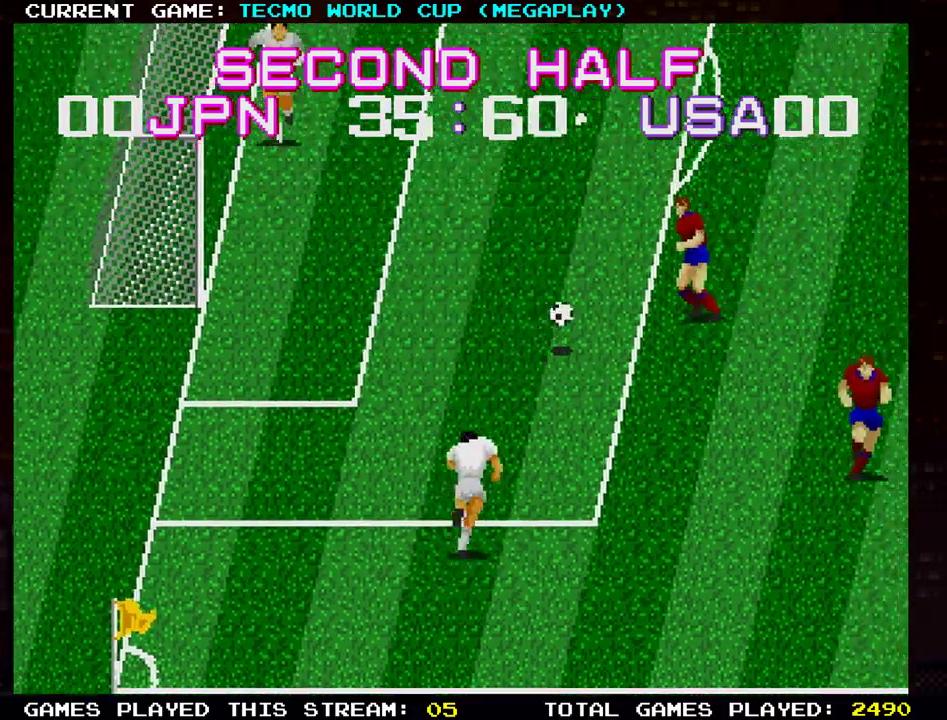
{"buttons": [], "left_stick": "up", "events": [[317, "left_stick", "up-right"], [484, "left_stick", "up"]]}
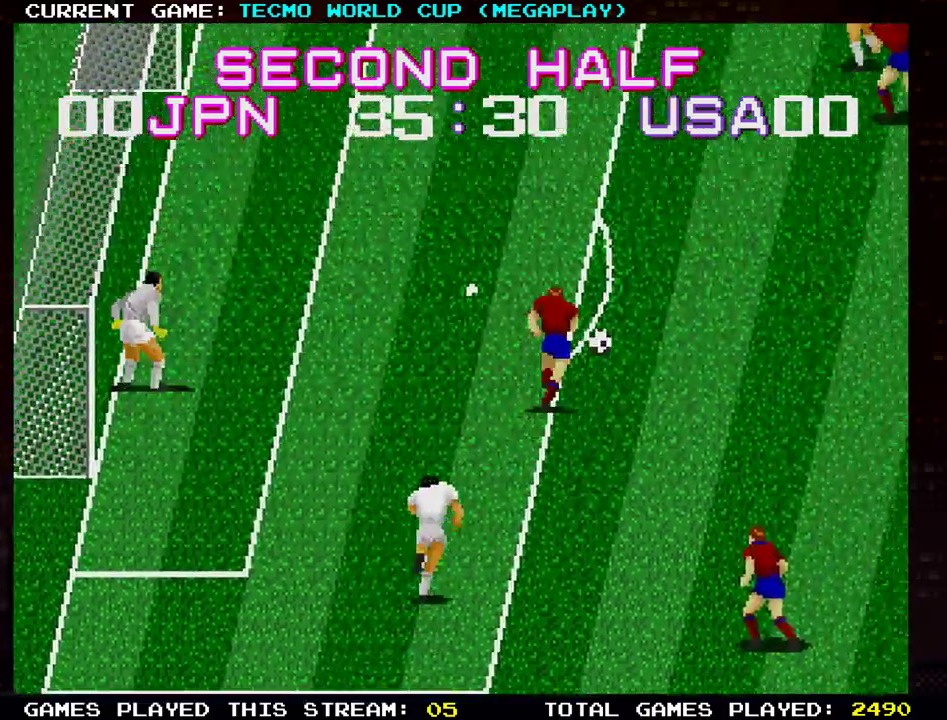
{"buttons": [], "left_stick": "up-right", "events": [[117, "left_stick", "up-right"]]}
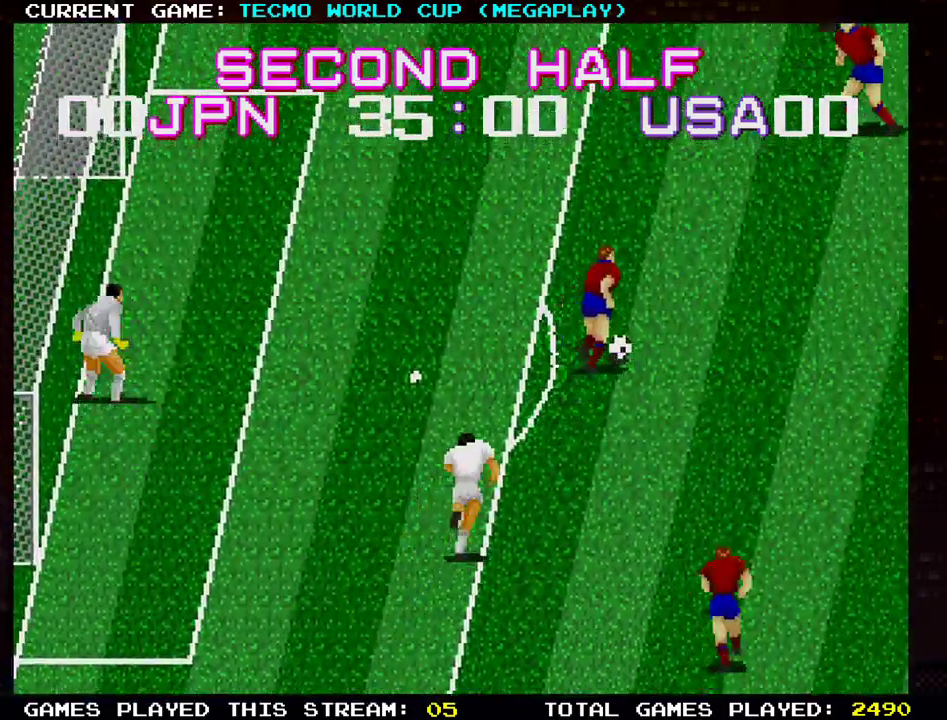
{"buttons": [], "left_stick": "left", "events": [[167, "left_stick", "up-left"], [384, "left_stick", "left"]]}
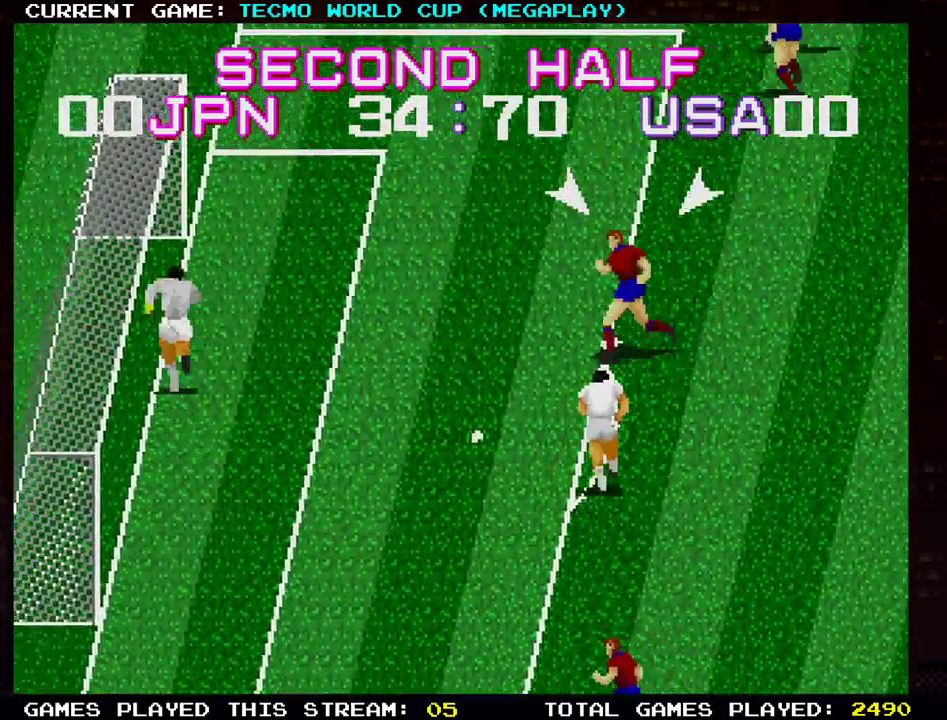
{"buttons": [], "left_stick": "left", "events": [[183, "TRIANGLE", "down"], [333, "TRIANGLE", "up"]]}
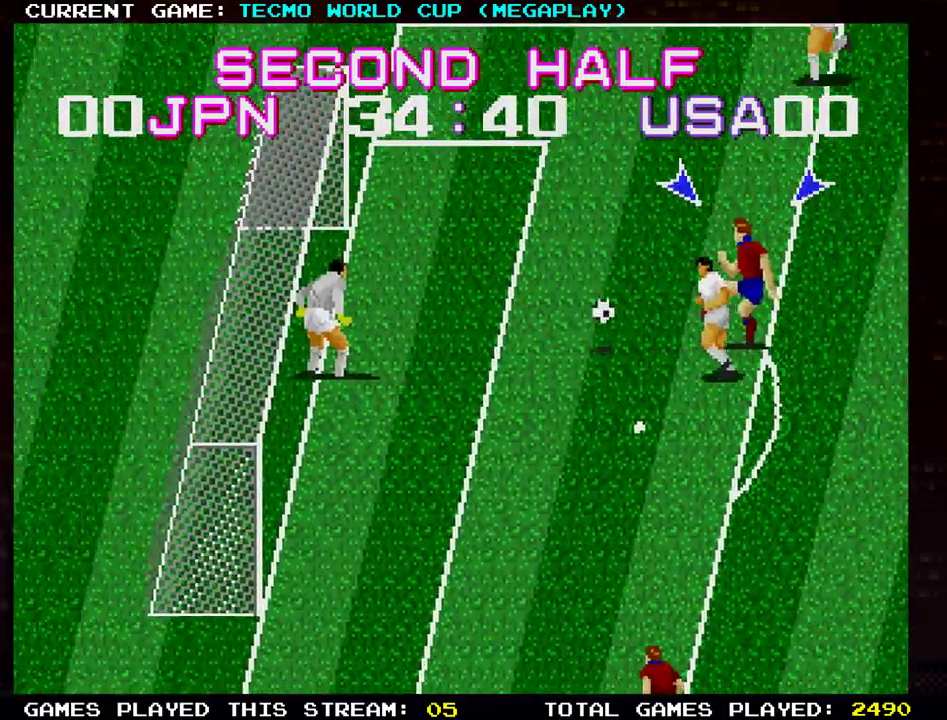
{"buttons": [], "left_stick": "center", "events": [[334, "left_stick", "center"]]}
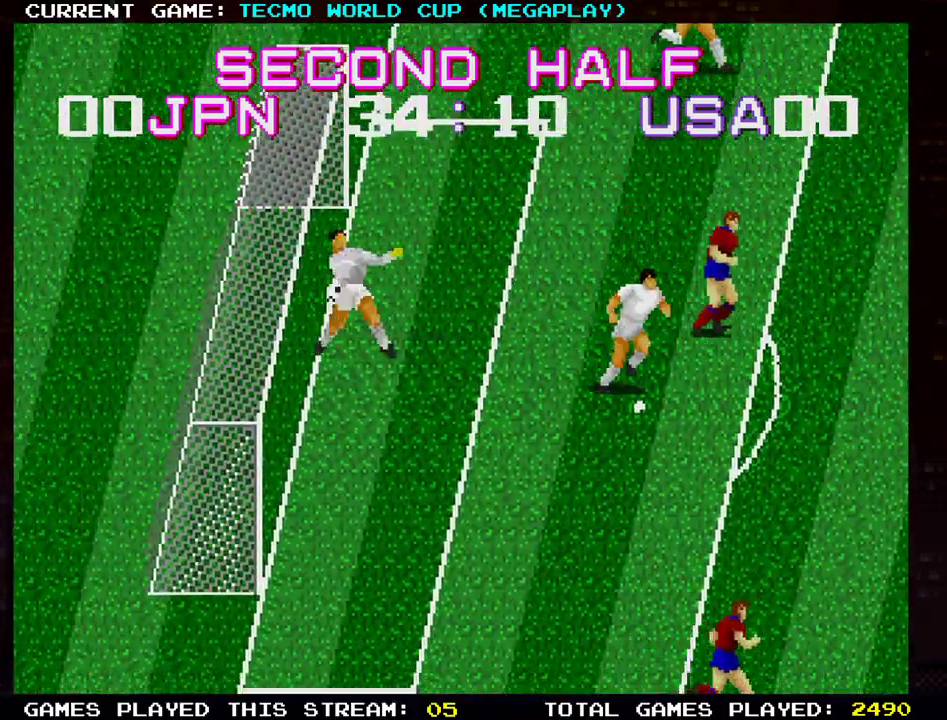
{"buttons": [], "left_stick": "right", "events": [[367, "left_stick", "right"]]}
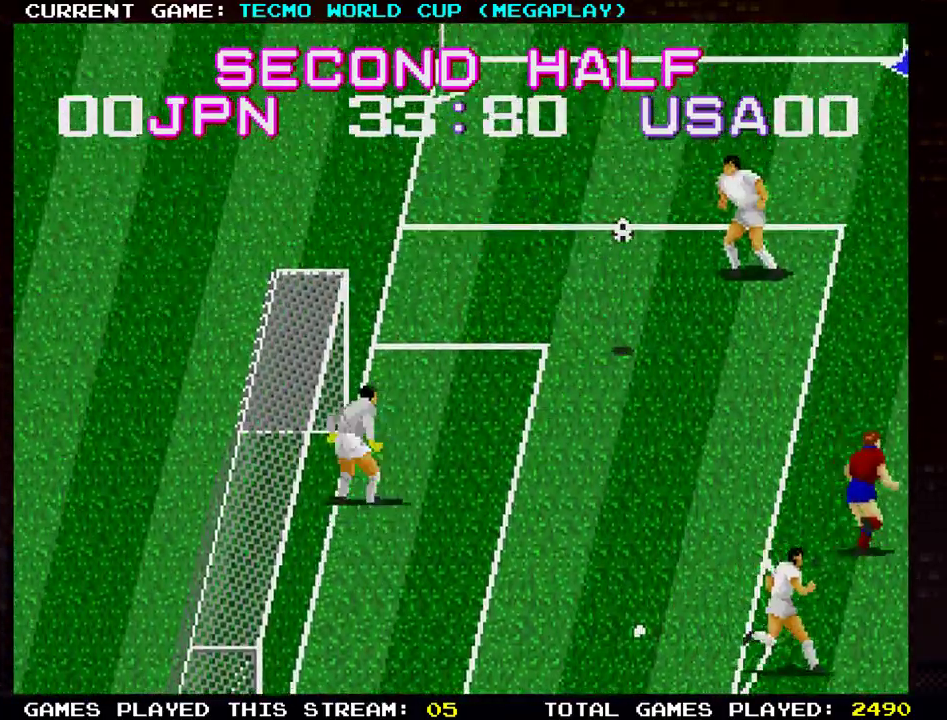
{"buttons": [], "left_stick": "up", "events": [[367, "left_stick", "up"]]}
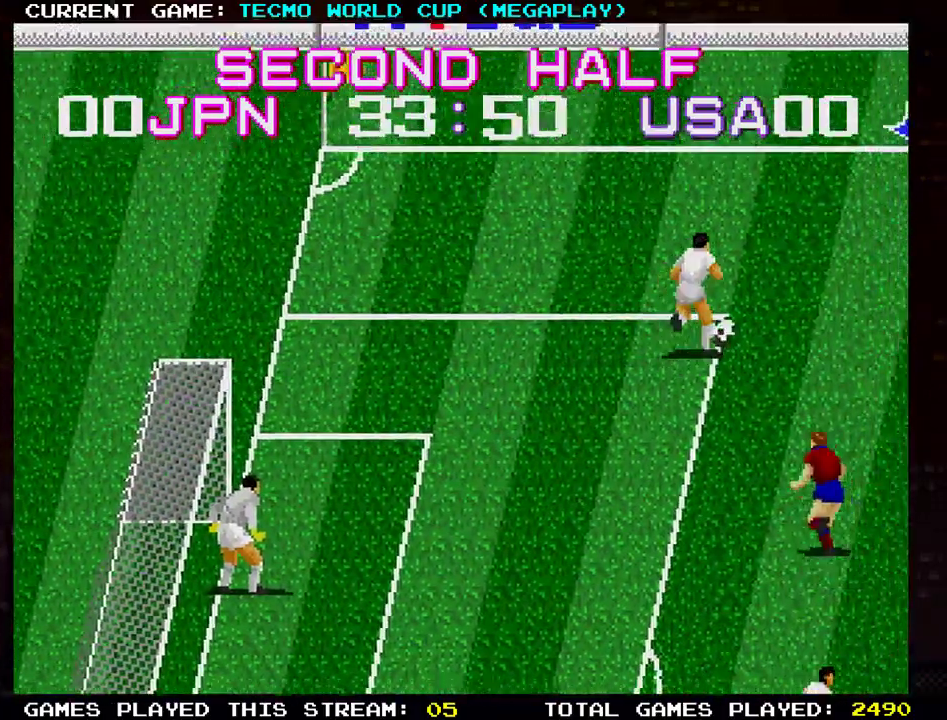
{"buttons": [], "left_stick": "up-right", "events": [[183, "left_stick", "up-right"], [383, "TRIANGLE", "down"], [500, "TRIANGLE", "up"]]}
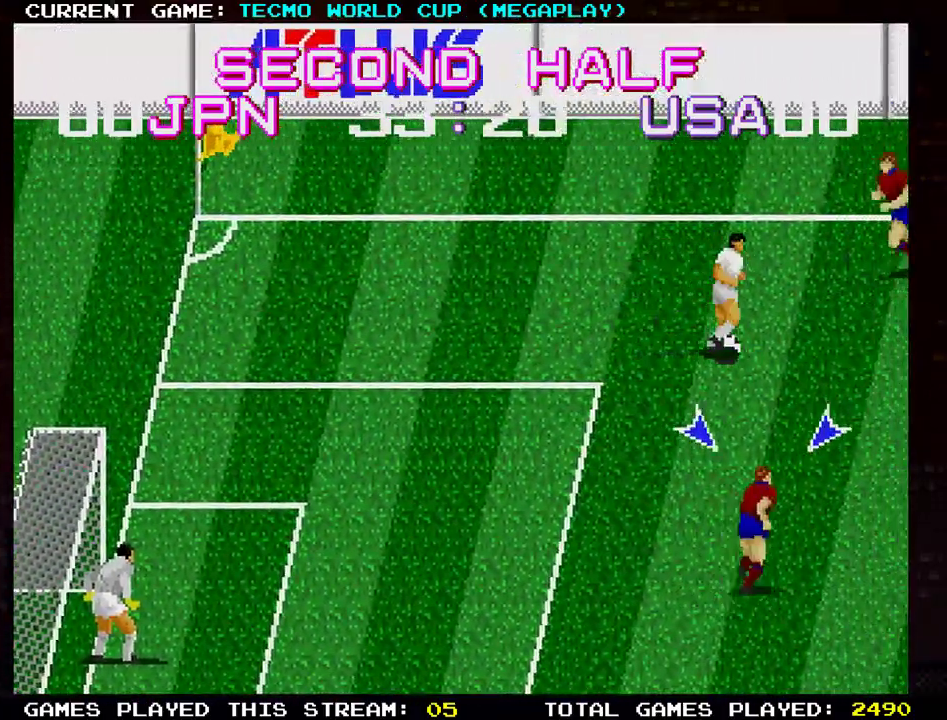
{"buttons": [], "left_stick": "up", "events": [[451, "left_stick", "up"]]}
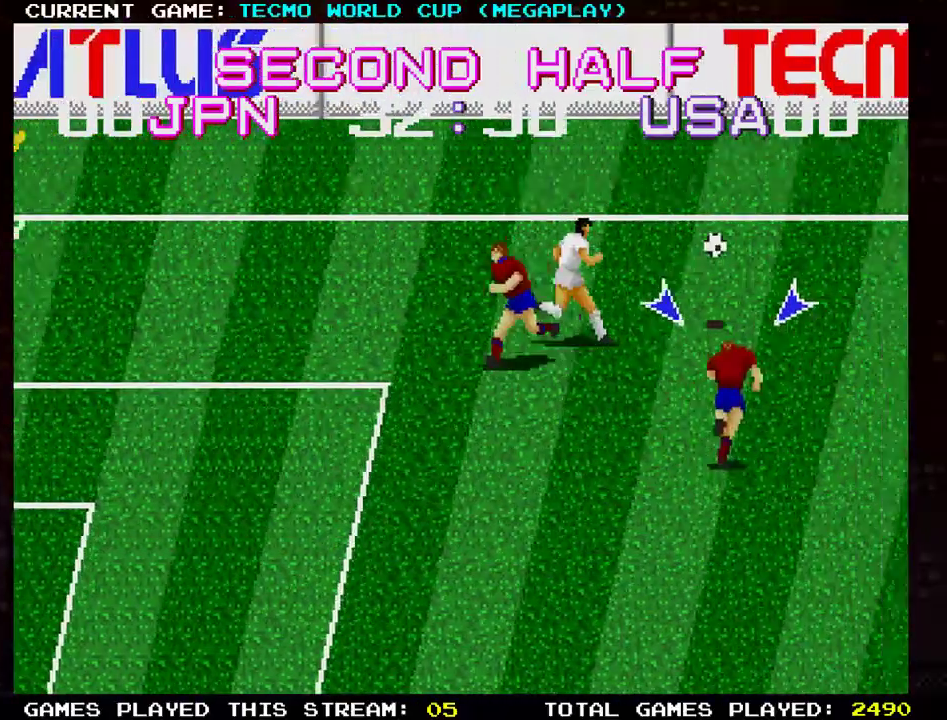
{"buttons": [], "left_stick": "right", "events": [[117, "left_stick", "right"]]}
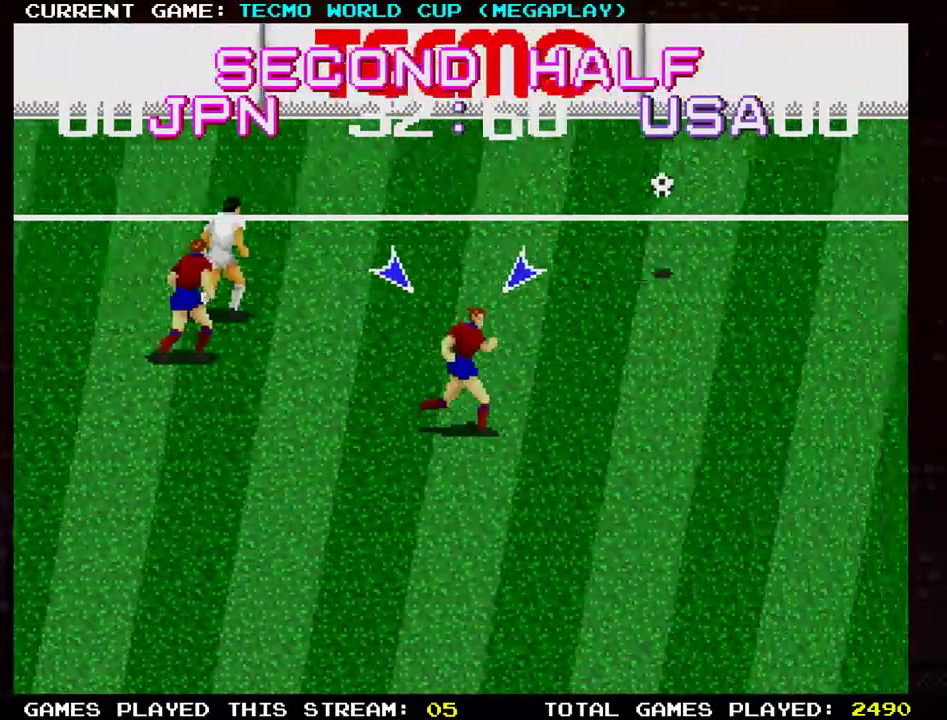
{"buttons": [], "left_stick": "up-right", "events": [[234, "left_stick", "up-right"]]}
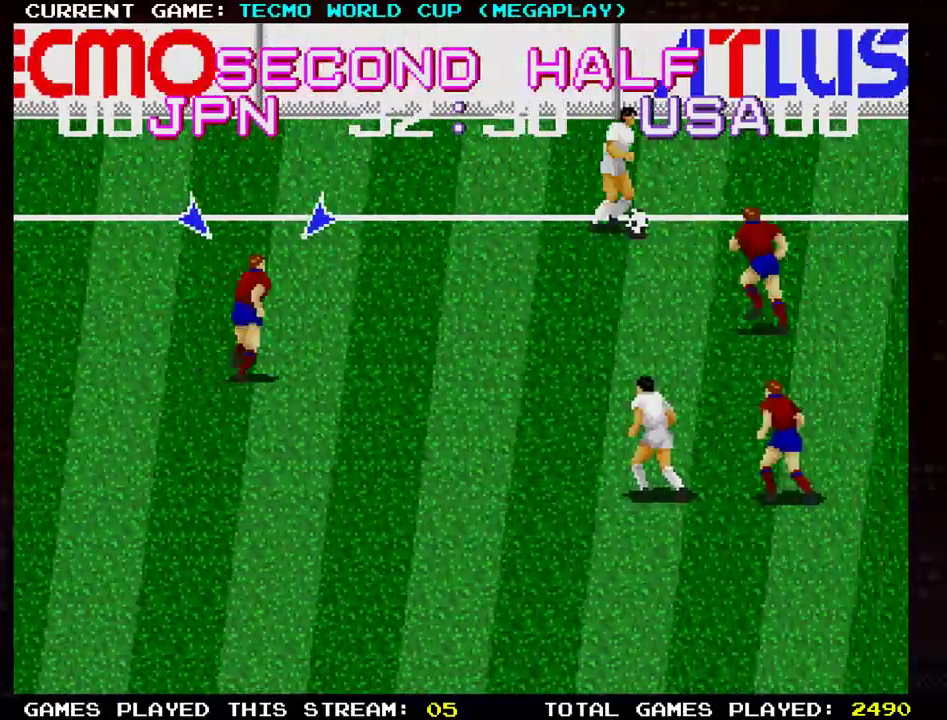
{"buttons": ["SQUARE"], "left_stick": "up-right", "events": [[250, "left_stick", "up"], [283, "TRIANGLE", "down"], [367, "left_stick", "up-right"], [417, "SQUARE", "down"], [417, "TRIANGLE", "up"]]}
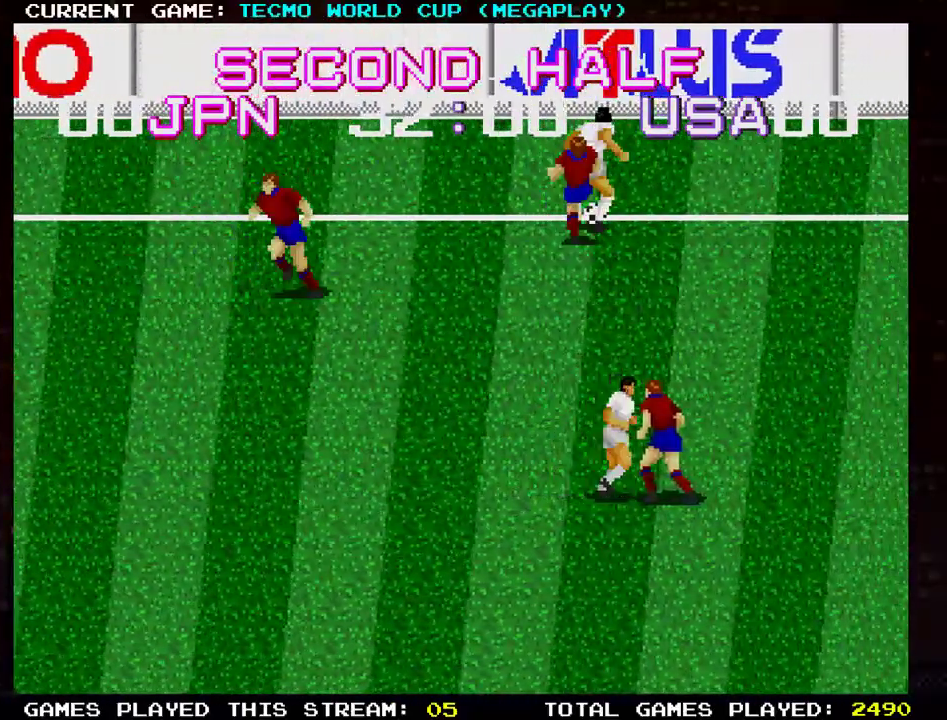
{"buttons": [], "left_stick": "right", "events": [[34, "SQUARE", "up"], [401, "left_stick", "right"]]}
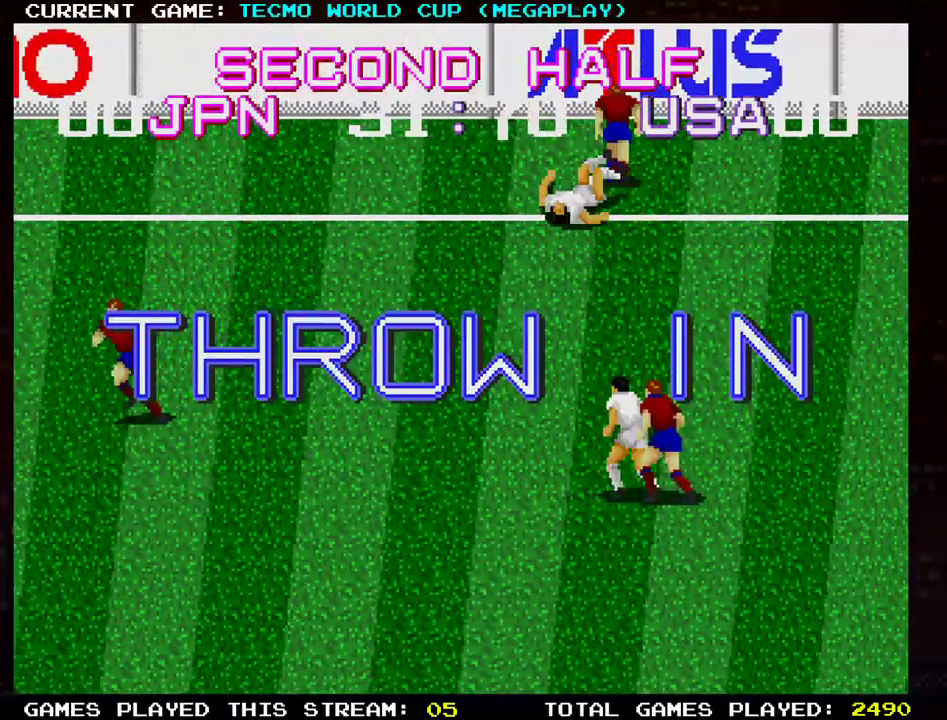
{"buttons": [], "left_stick": "center", "events": [[16, "left_stick", "center"]]}
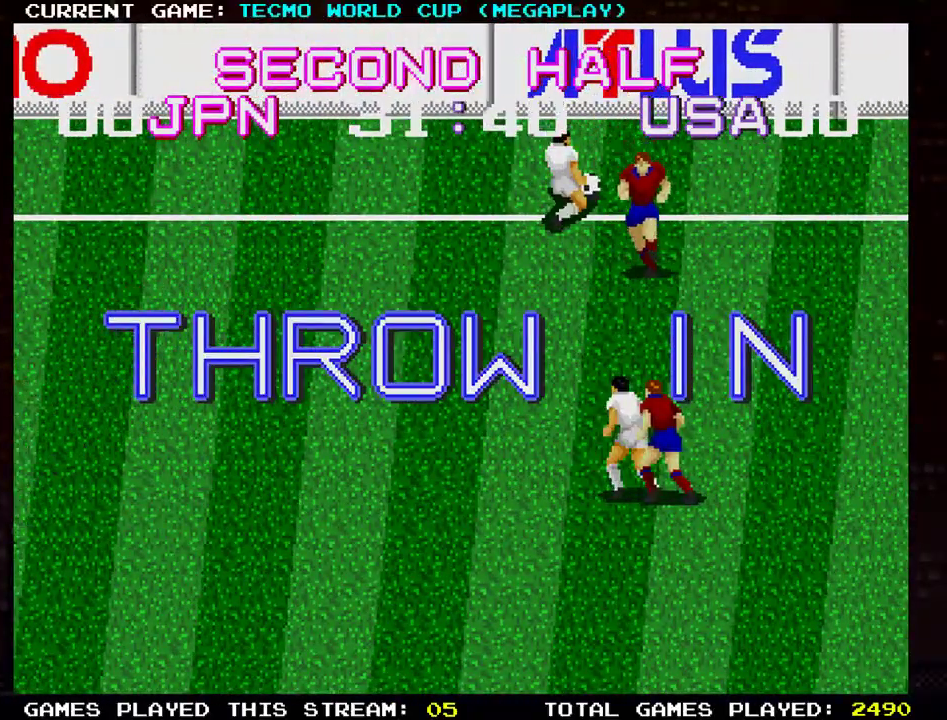
{"buttons": [], "left_stick": "center", "events": []}
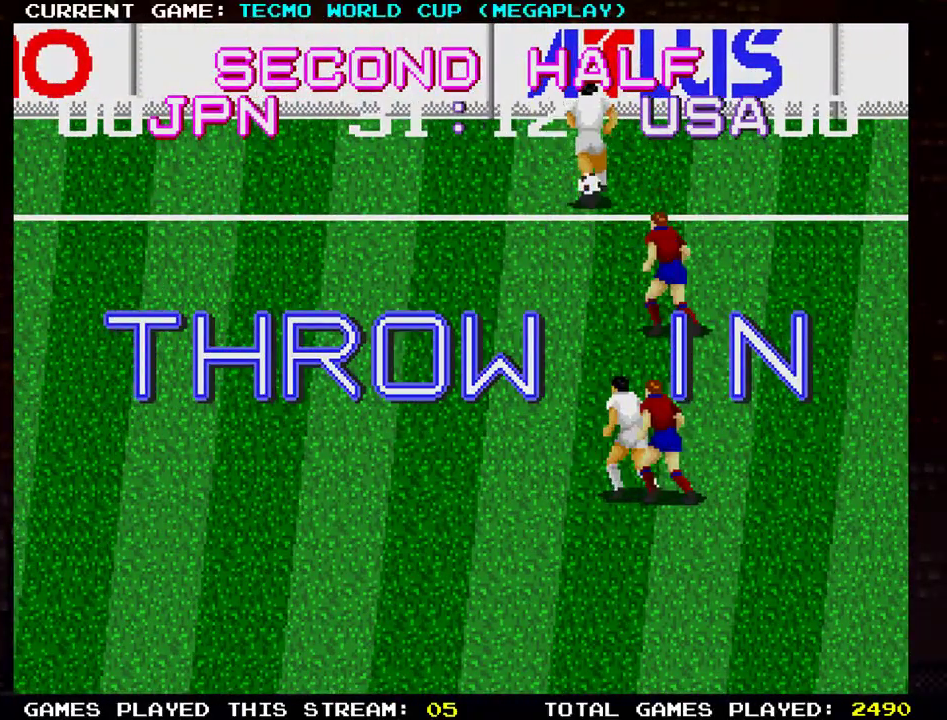
{"buttons": [], "left_stick": "center", "events": []}
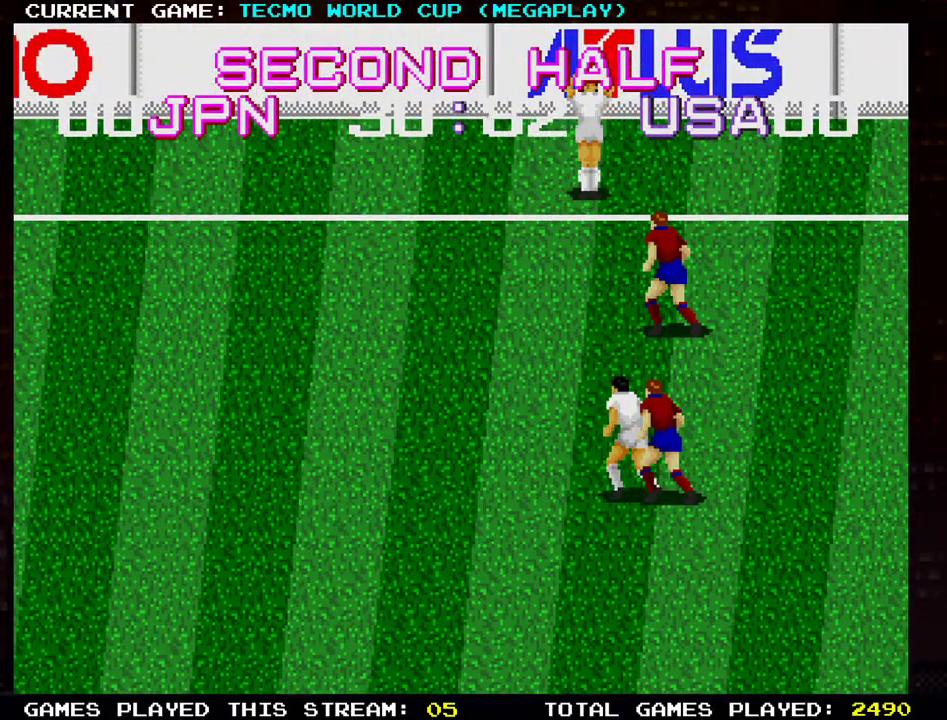
{"buttons": [], "left_stick": "center", "events": [[16, "left_stick", "up"], [183, "left_stick", "center"]]}
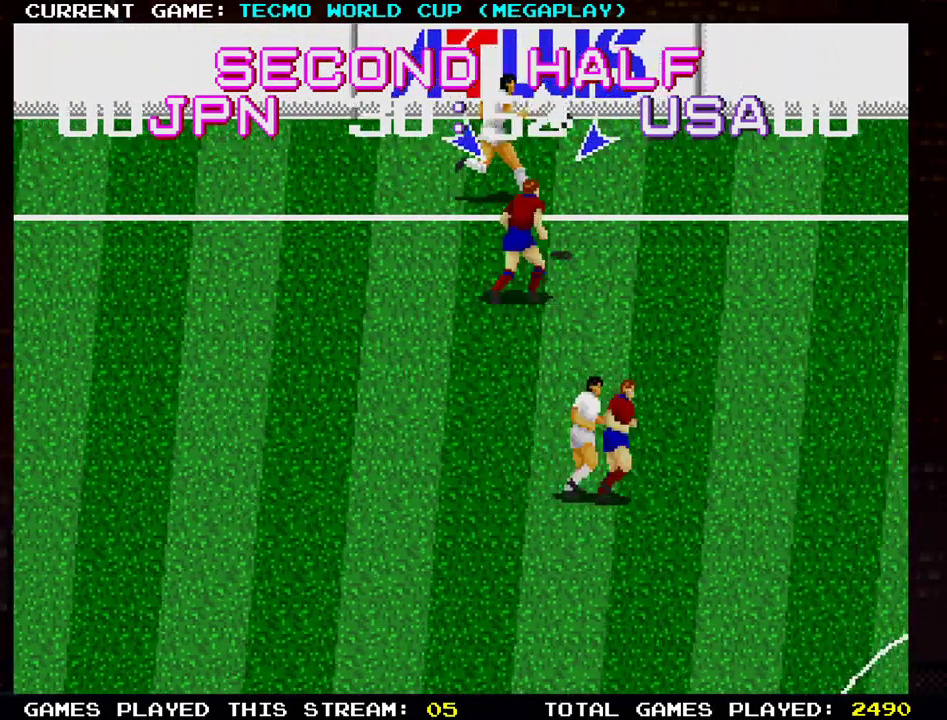
{"buttons": [], "left_stick": "down-right", "events": [[33, "left_stick", "down-right"]]}
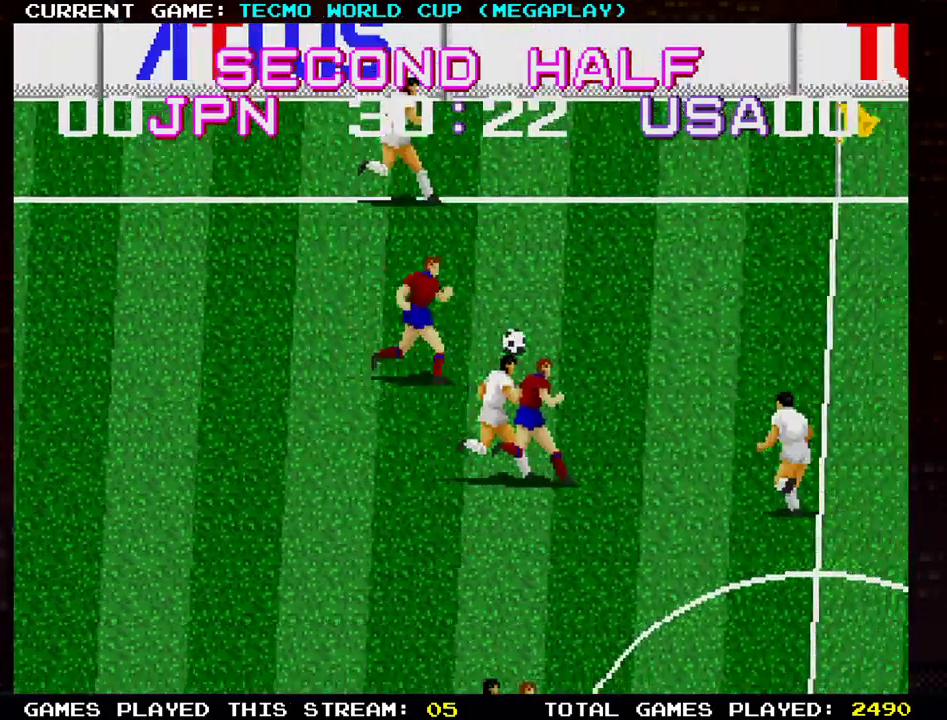
{"buttons": ["TRIANGLE"], "left_stick": "right", "events": [[83, "left_stick", "right"], [450, "TRIANGLE", "down"]]}
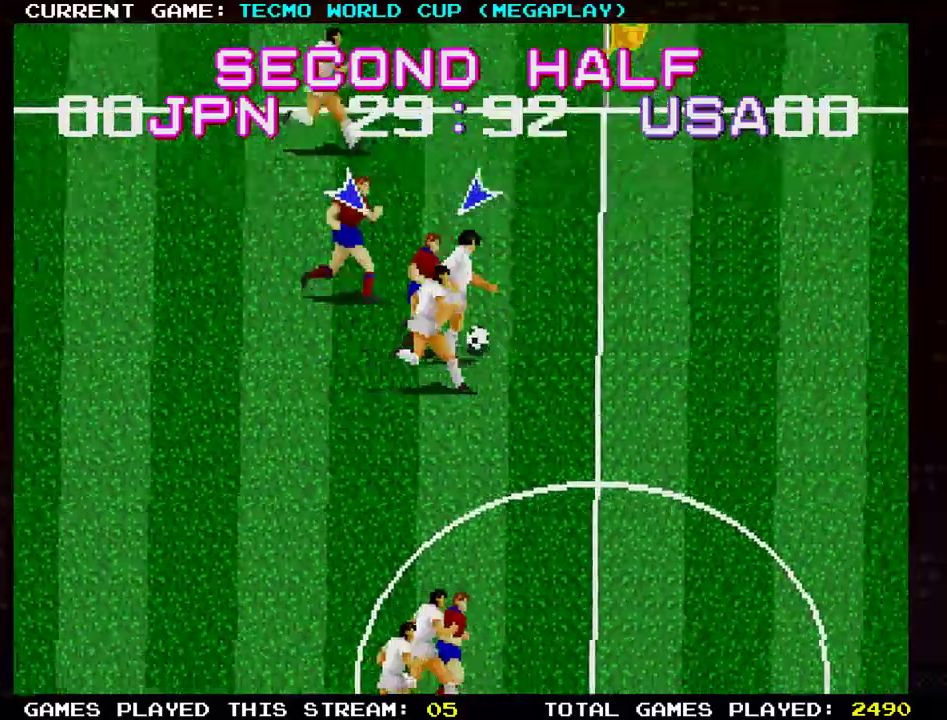
{"buttons": [], "left_stick": "right", "events": [[33, "SQUARE", "down"], [100, "TRIANGLE", "up"], [167, "SQUARE", "up"]]}
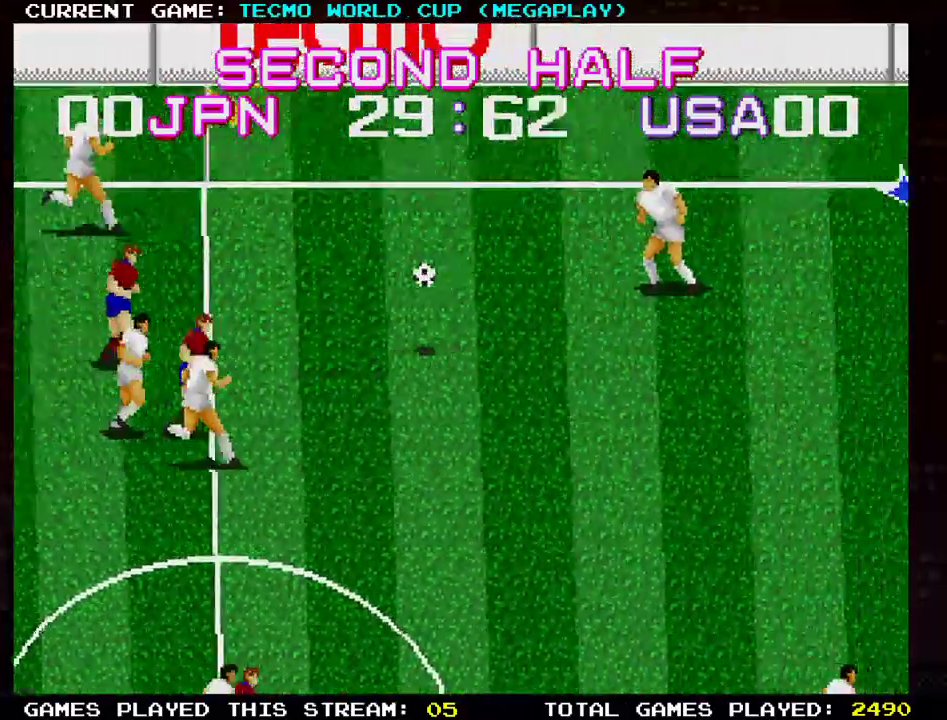
{"buttons": ["TRIANGLE"], "left_stick": "left", "events": [[116, "left_stick", "center"], [300, "left_stick", "left"], [433, "TRIANGLE", "down"]]}
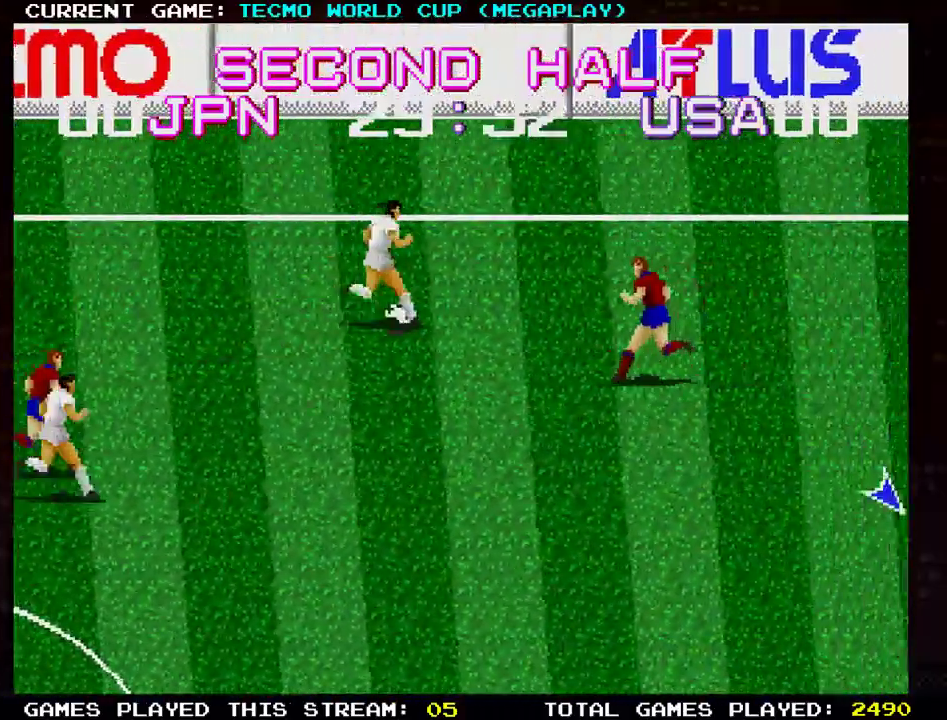
{"buttons": ["SQUARE", "TRIANGLE"], "left_stick": "up-left", "events": [[50, "TRIANGLE", "up"], [167, "left_stick", "up-left"], [300, "SQUARE", "down"], [300, "left_stick", "left"], [367, "SQUARE", "up"], [484, "TRIANGLE", "down"], [501, "SQUARE", "down"], [501, "left_stick", "up-left"]]}
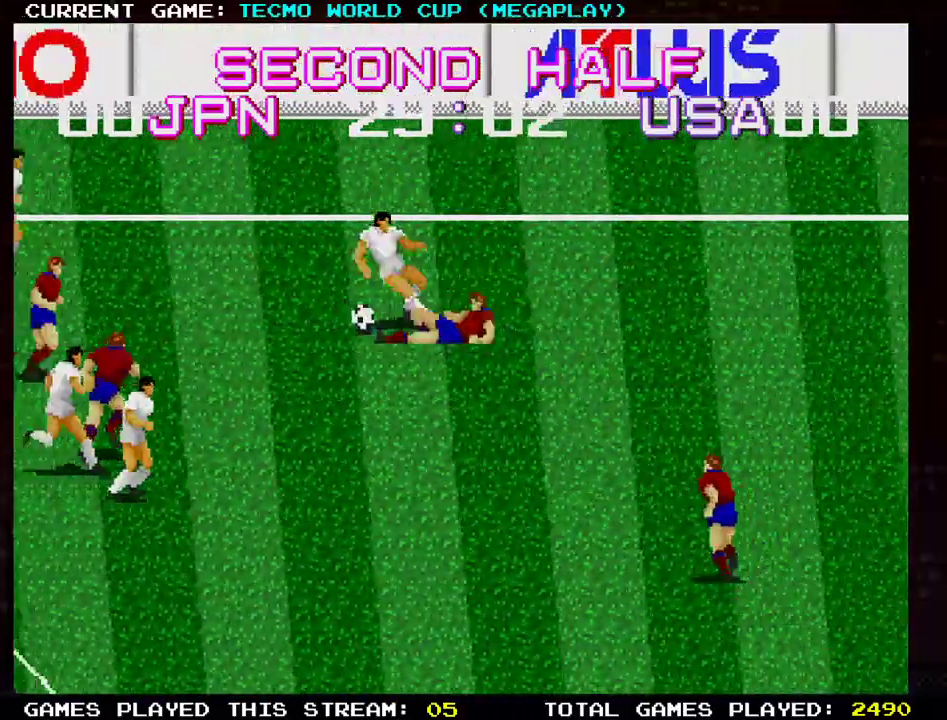
{"buttons": [], "left_stick": "left", "events": [[66, "TRIANGLE", "up"], [100, "SQUARE", "up"], [367, "left_stick", "left"]]}
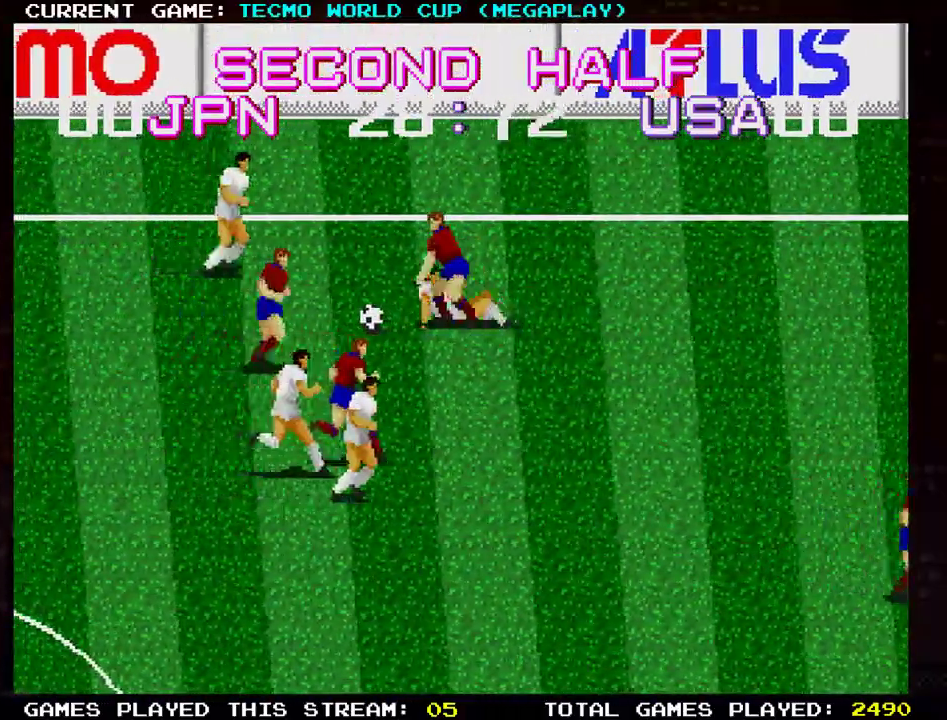
{"buttons": ["TRIANGLE"], "left_stick": "down-left", "events": [[167, "left_stick", "down-left"], [234, "TRIANGLE", "down"], [284, "TRIANGLE", "up"], [350, "TRIANGLE", "down"], [417, "TRIANGLE", "up"], [484, "TRIANGLE", "down"]]}
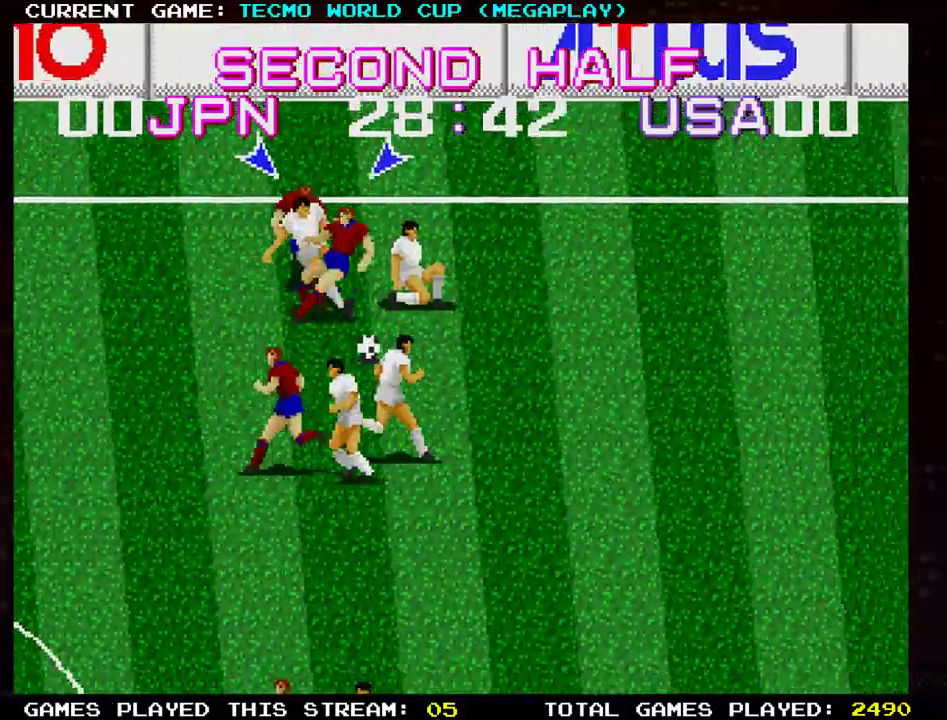
{"buttons": [], "left_stick": "down-left", "events": [[66, "TRIANGLE", "up"]]}
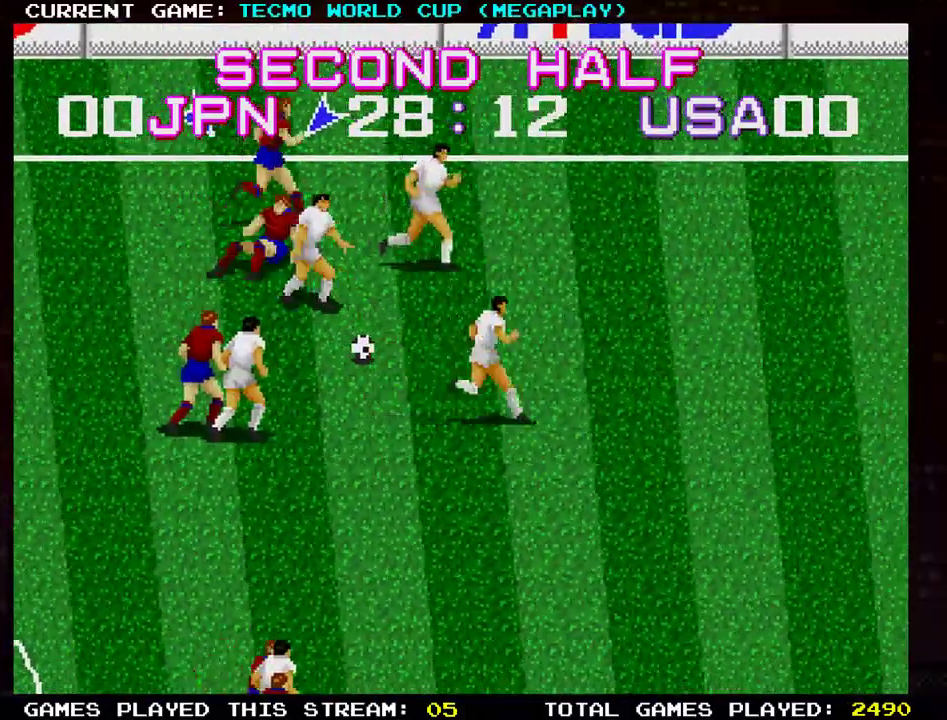
{"buttons": ["SQUARE"], "left_stick": "down-right", "events": [[33, "left_stick", "down-right"], [317, "SQUARE", "down"], [384, "SQUARE", "up"], [501, "SQUARE", "down"]]}
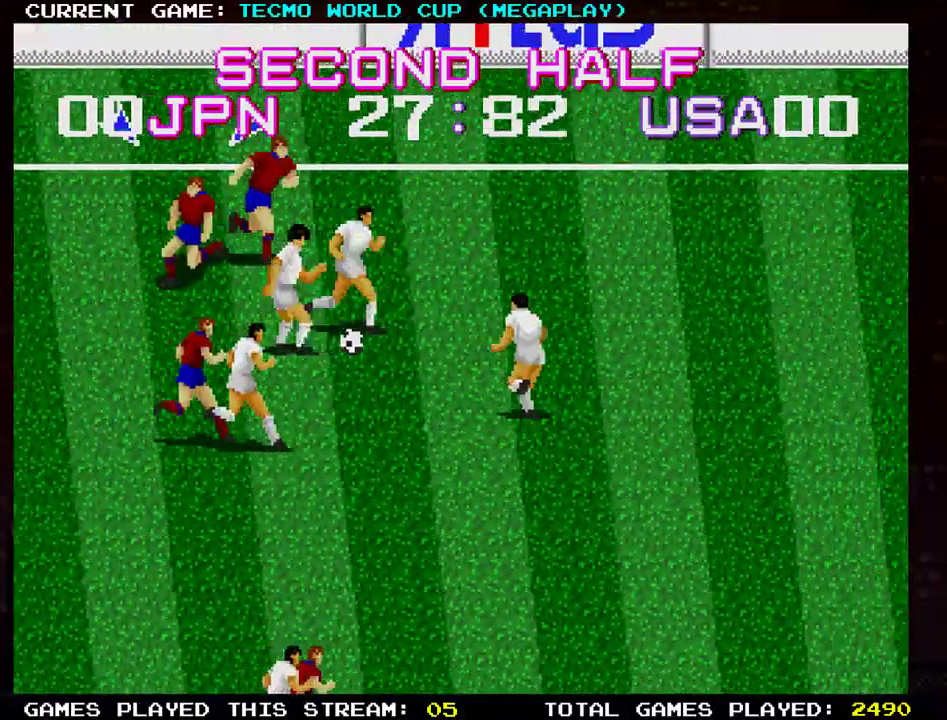
{"buttons": ["SQUARE"], "left_stick": "down-right", "events": [[66, "SQUARE", "up"], [166, "SQUARE", "down"], [317, "SQUARE", "up"], [417, "SQUARE", "down"]]}
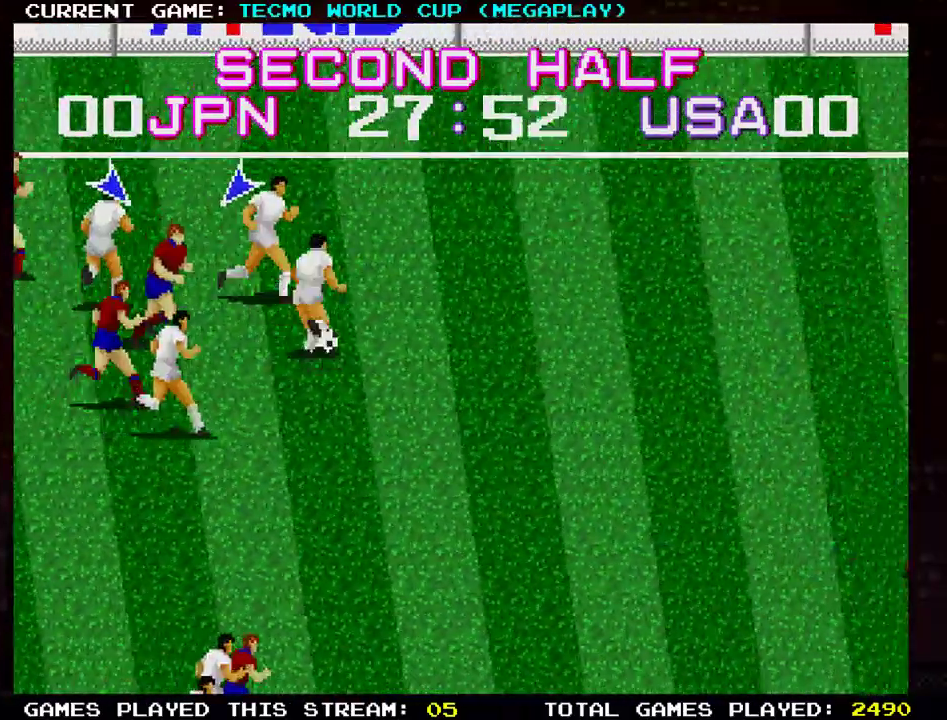
{"buttons": [], "left_stick": "up-right", "events": [[33, "SQUARE", "up"], [67, "left_stick", "right"], [134, "SQUARE", "down"], [250, "SQUARE", "up"], [401, "SQUARE", "down"], [434, "SQUARE", "up"], [484, "left_stick", "up-right"]]}
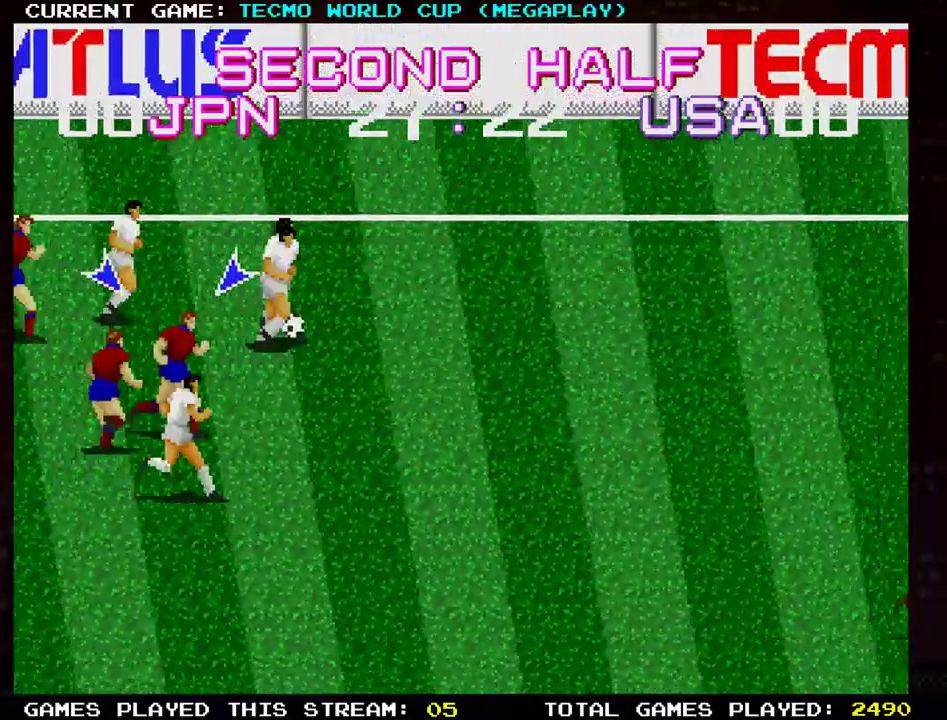
{"buttons": [], "left_stick": "up-right", "events": [[400, "SQUARE", "down"], [467, "SQUARE", "up"]]}